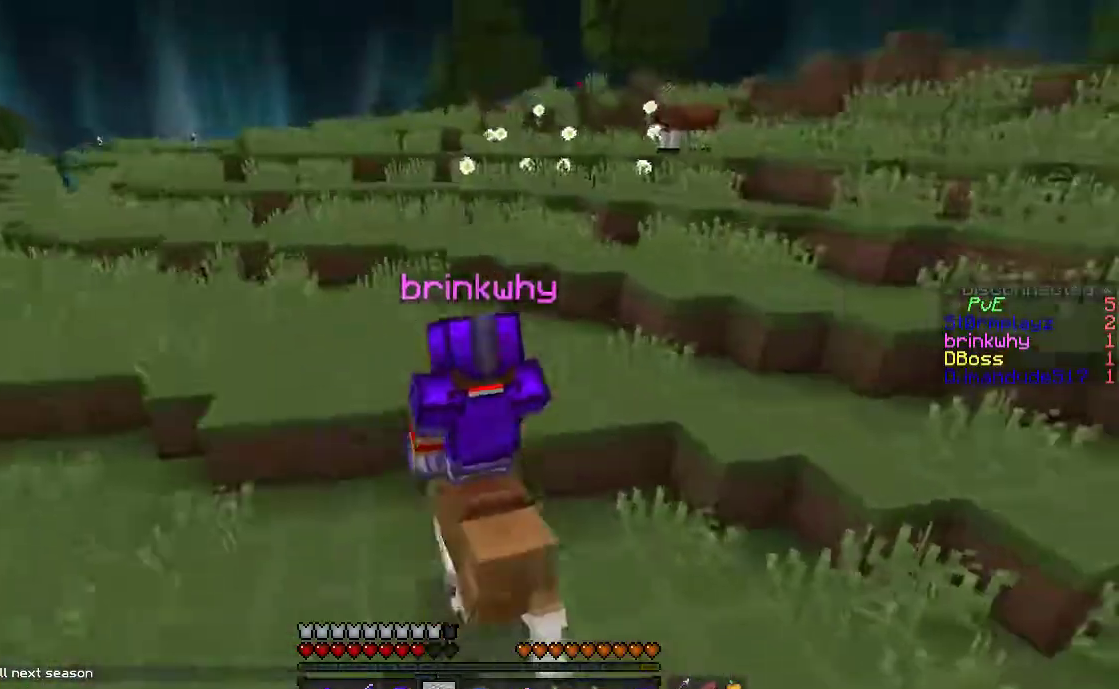
Gameplay with keyboard and mouse; each line is a JSON object with the keys and mouse buttons held at the frame after it. "events" lists presses ("down") and releases ("up") of "a", "d", "s", "space", "w", "mouse_left" and "mouse_right" between this image and that frame as [ms after this image, input, new state], when the widget could be followed in between. "mouse_left", "mouse_right" = the "left", "right" buttons of the "mouse" list. No other keys are recorded. Fast repeated clicks can show as one long hold. Mouse movement is not recorded.
{"keys": ["d", "w"], "mouse": [], "events": []}
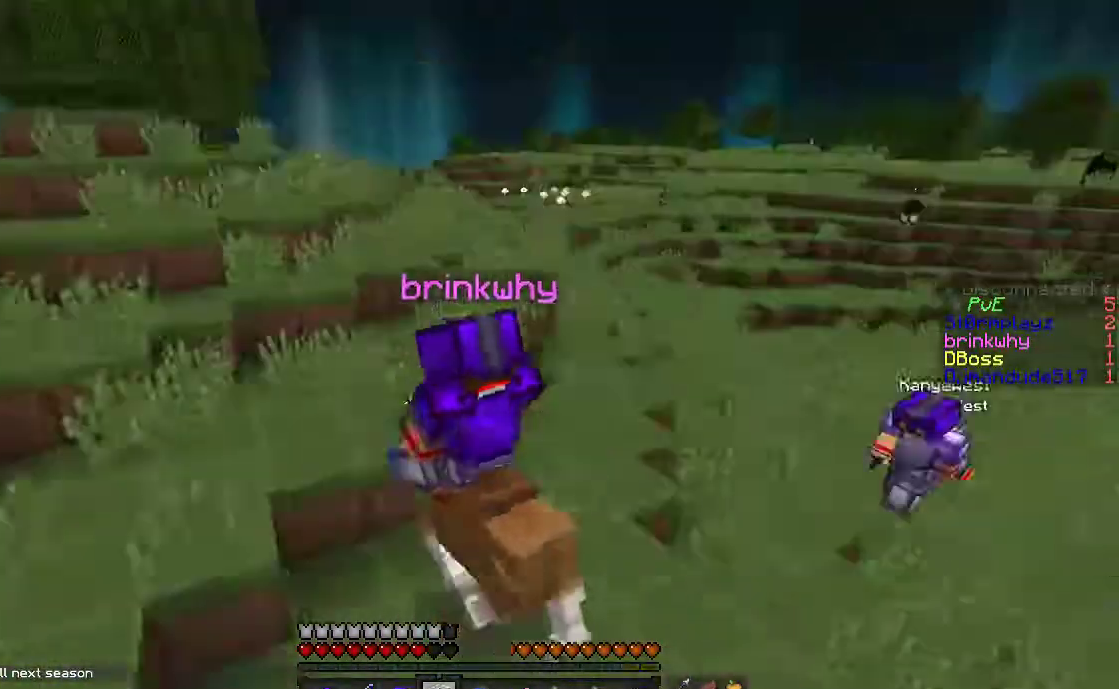
{"keys": ["w"], "mouse": [], "events": [[217, "d", "up"]]}
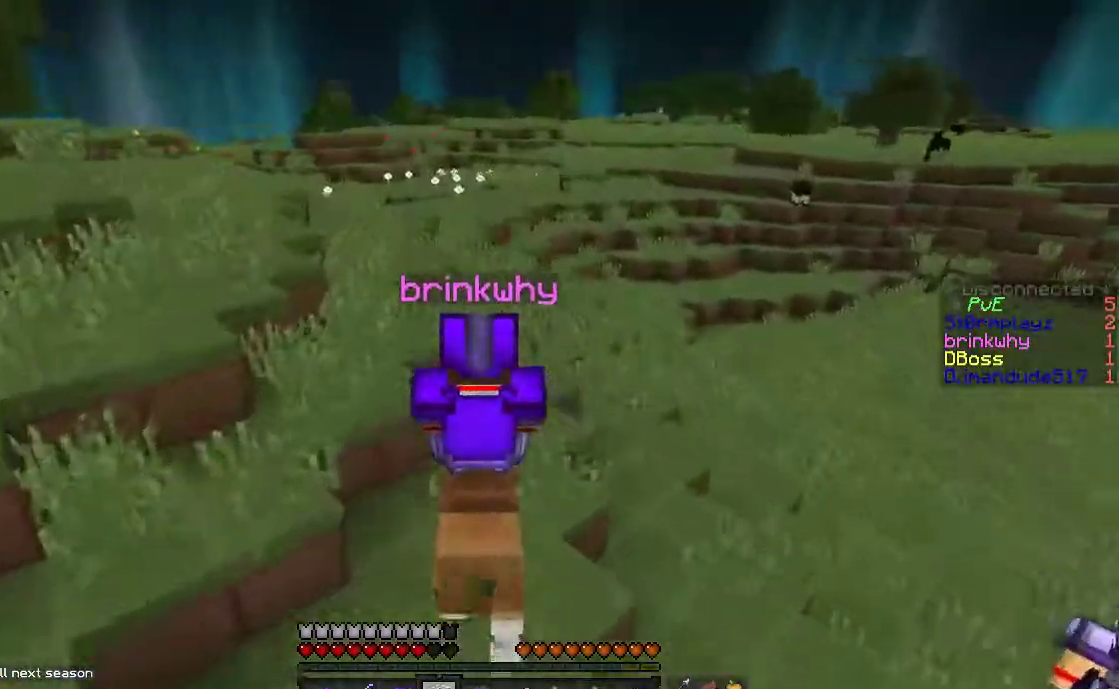
{"keys": ["d", "w"], "mouse": [], "events": [[283, "d", "down"]]}
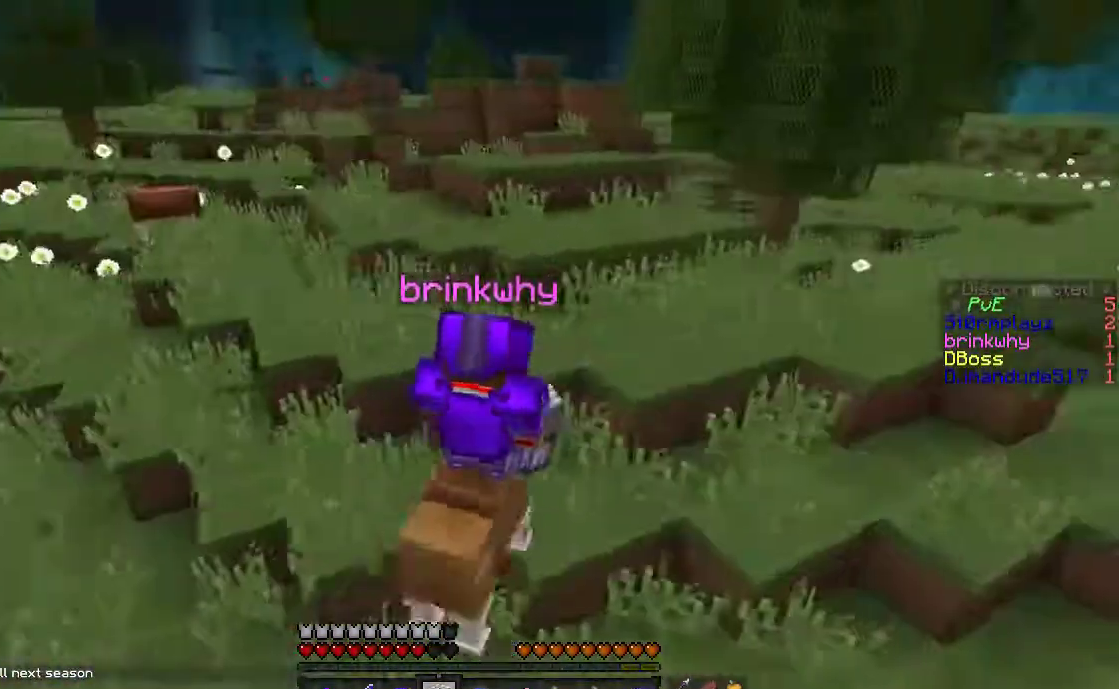
{"keys": ["w"], "mouse": [], "events": [[500, "d", "up"]]}
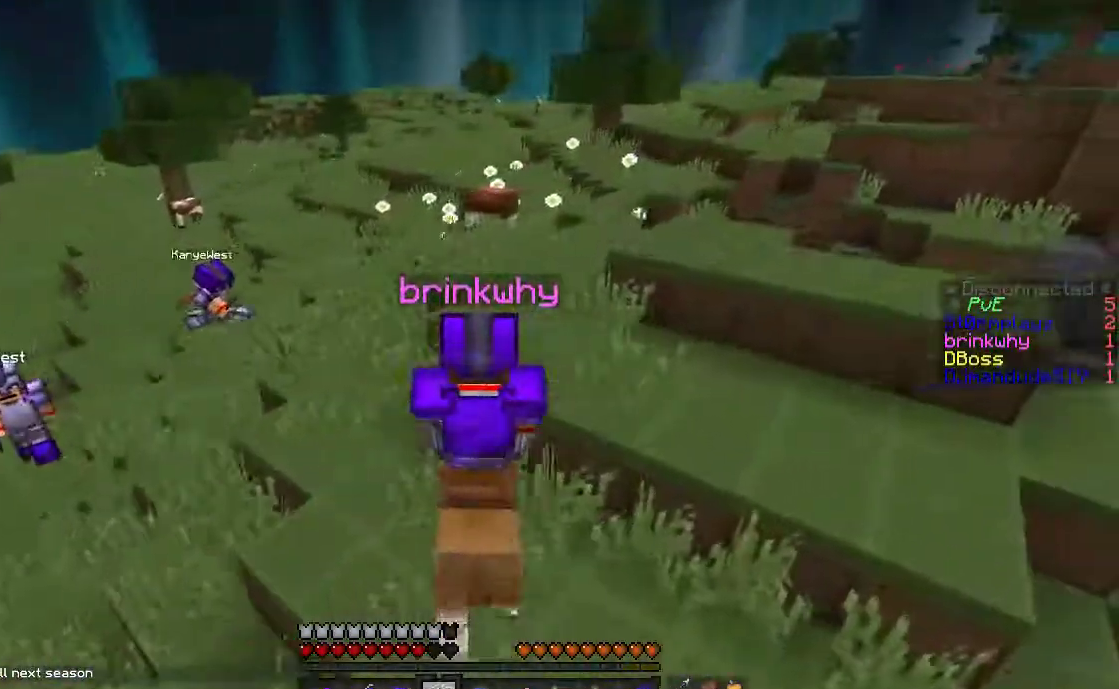
{"keys": ["w"], "mouse": [], "events": []}
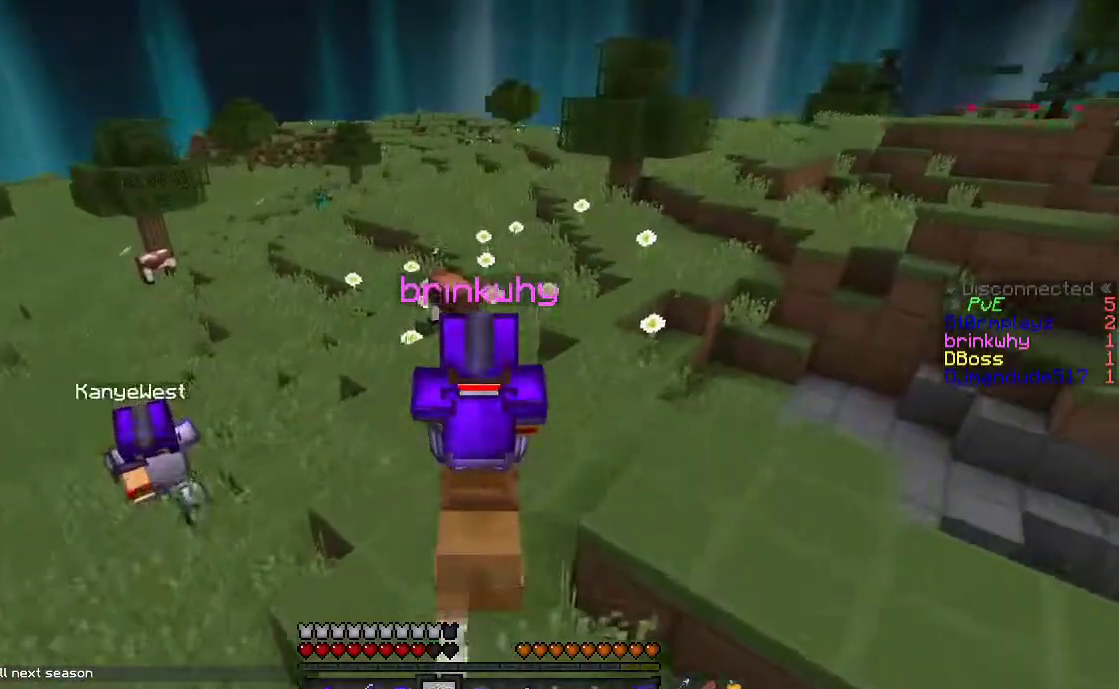
{"keys": ["w"], "mouse": [], "events": [[83, "a", "down"], [317, "a", "up"]]}
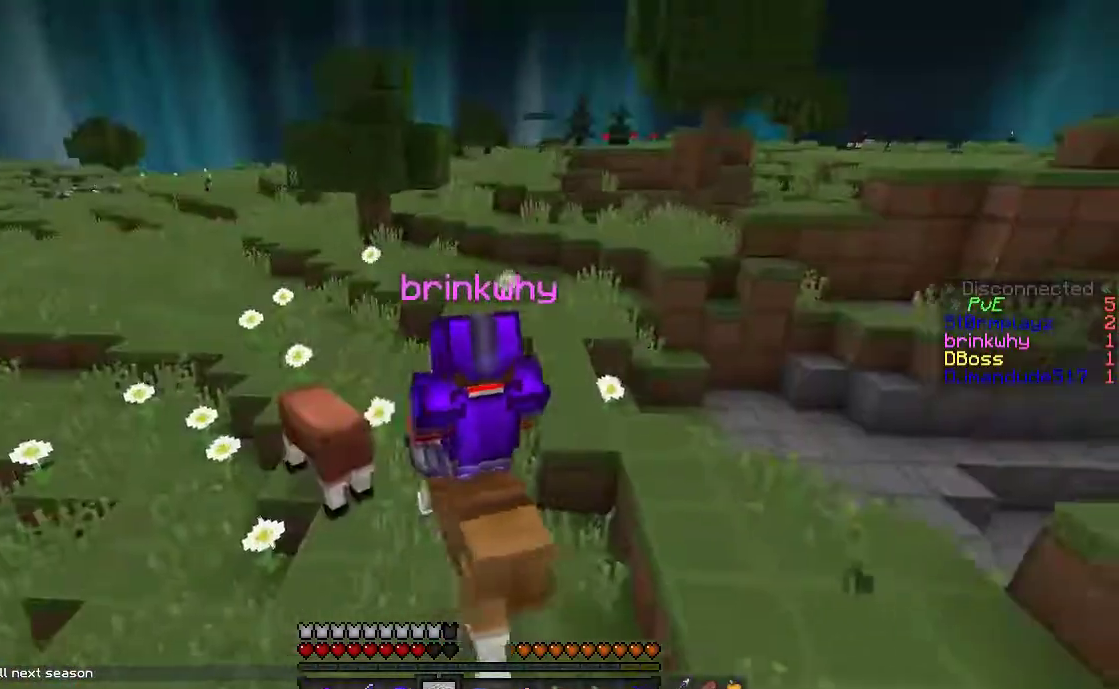
{"keys": [], "mouse": [], "events": [[500, "w", "up"]]}
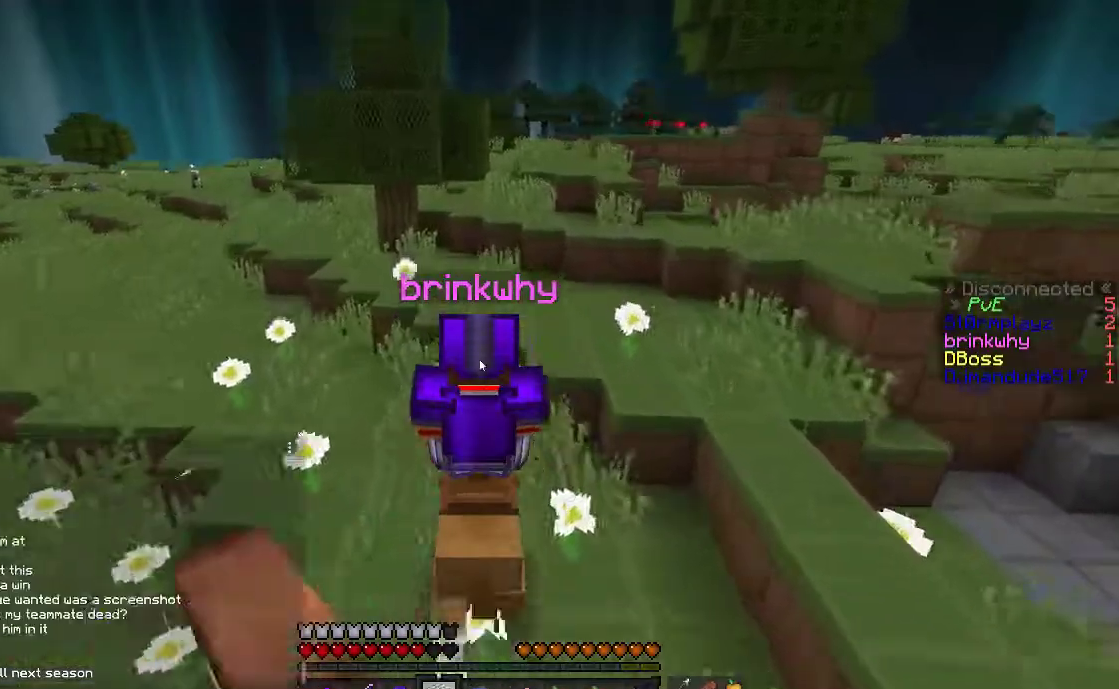
{"keys": [], "mouse": [], "events": []}
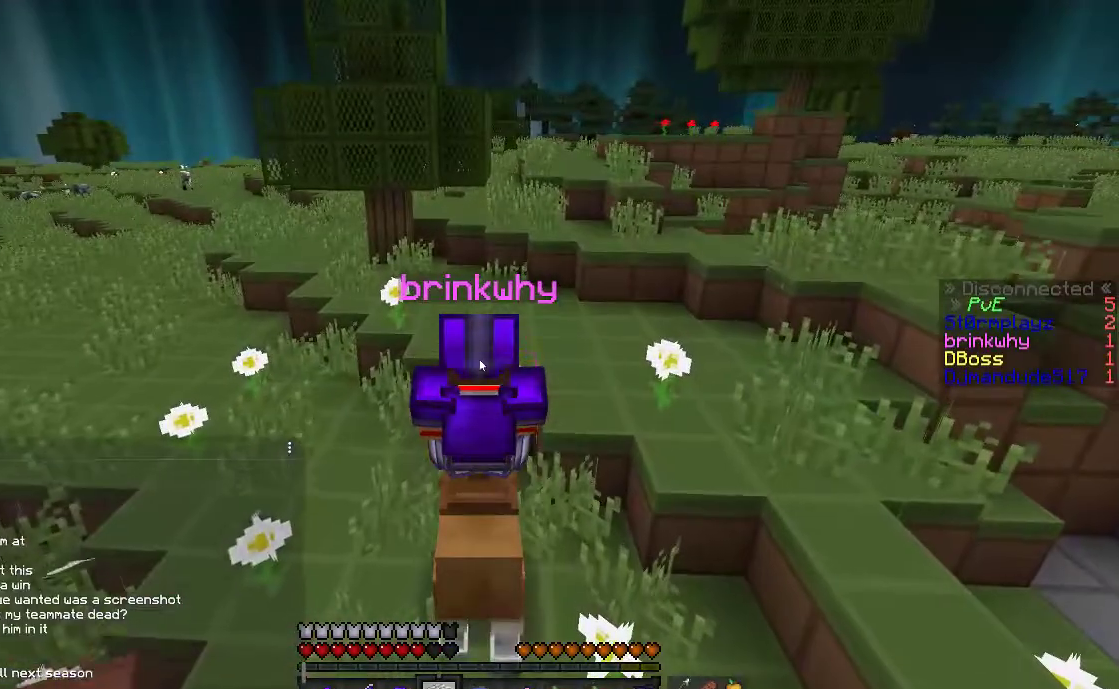
{"keys": ["d", "w"], "mouse": [], "events": [[217, "w", "down"], [267, "d", "down"]]}
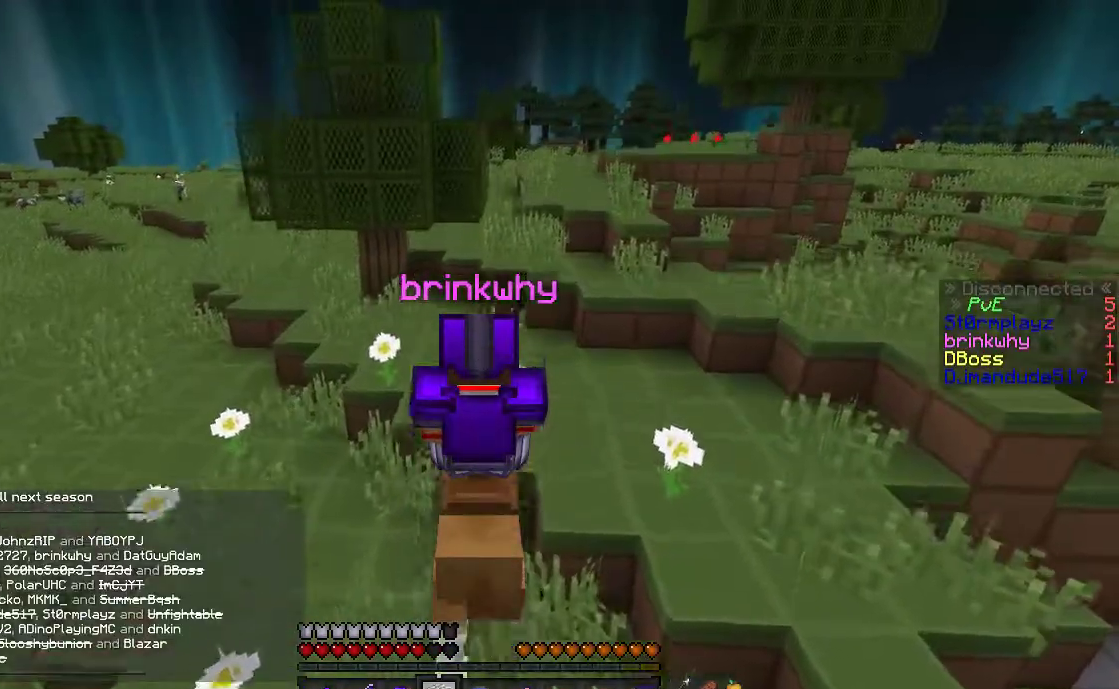
{"keys": ["d"], "mouse": [], "events": [[383, "w", "up"]]}
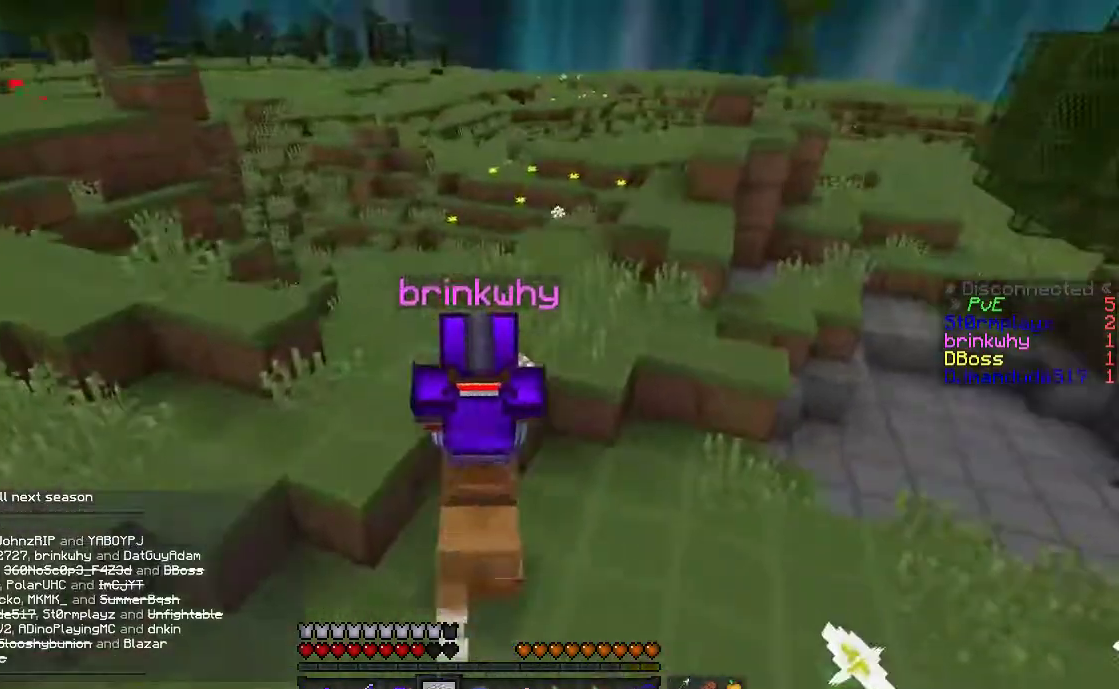
{"keys": ["d", "w"], "mouse": [], "events": [[483, "w", "down"]]}
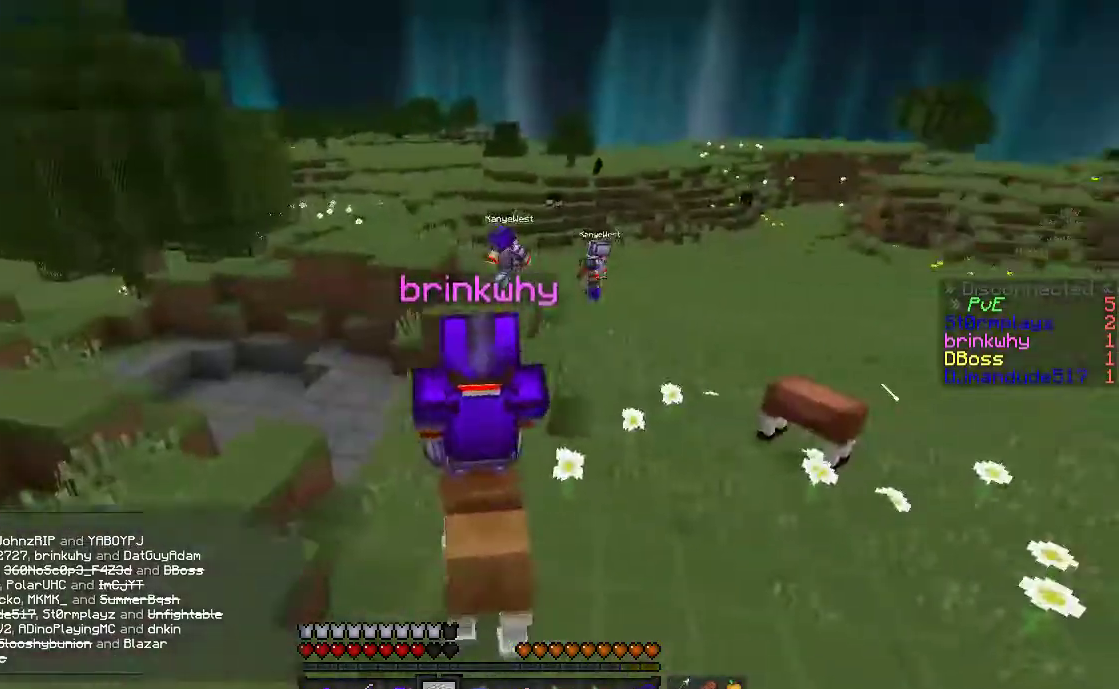
{"keys": ["w"], "mouse": [], "events": [[17, "w", "up"], [33, "w", "down"], [483, "d", "up"]]}
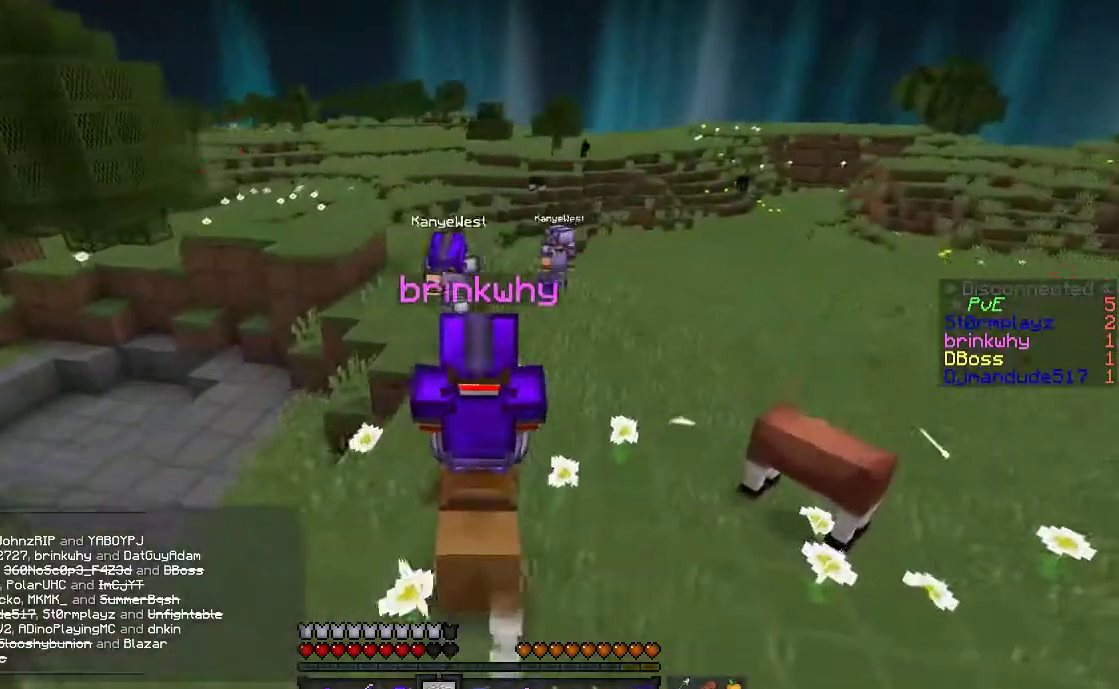
{"keys": ["w"], "mouse": [], "events": [[167, "d", "down"], [433, "d", "up"]]}
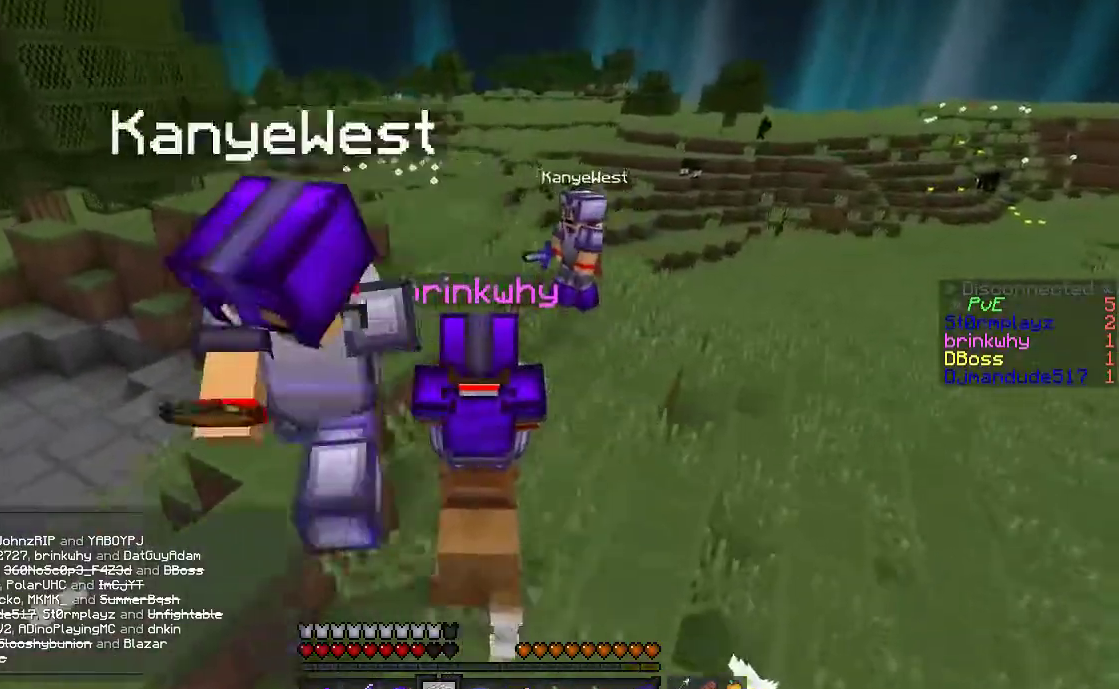
{"keys": ["a", "d", "w"], "mouse": [], "events": [[33, "d", "down"], [417, "a", "down"]]}
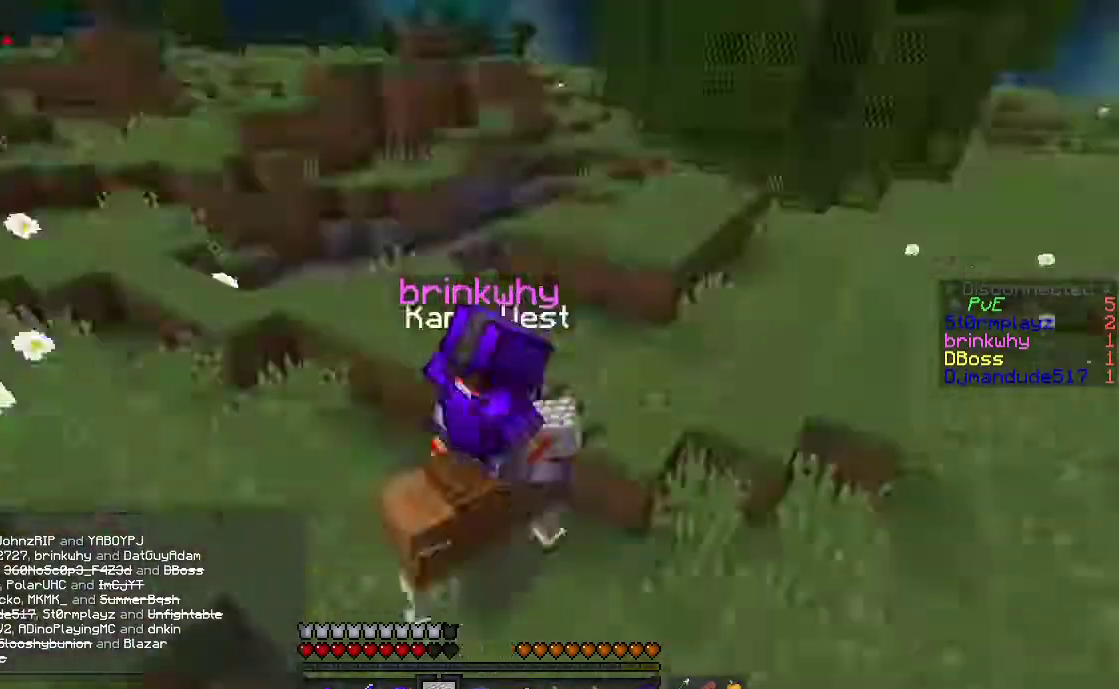
{"keys": ["a", "w"], "mouse": [], "events": [[33, "d", "up"], [67, "d", "down"], [83, "d", "up"]]}
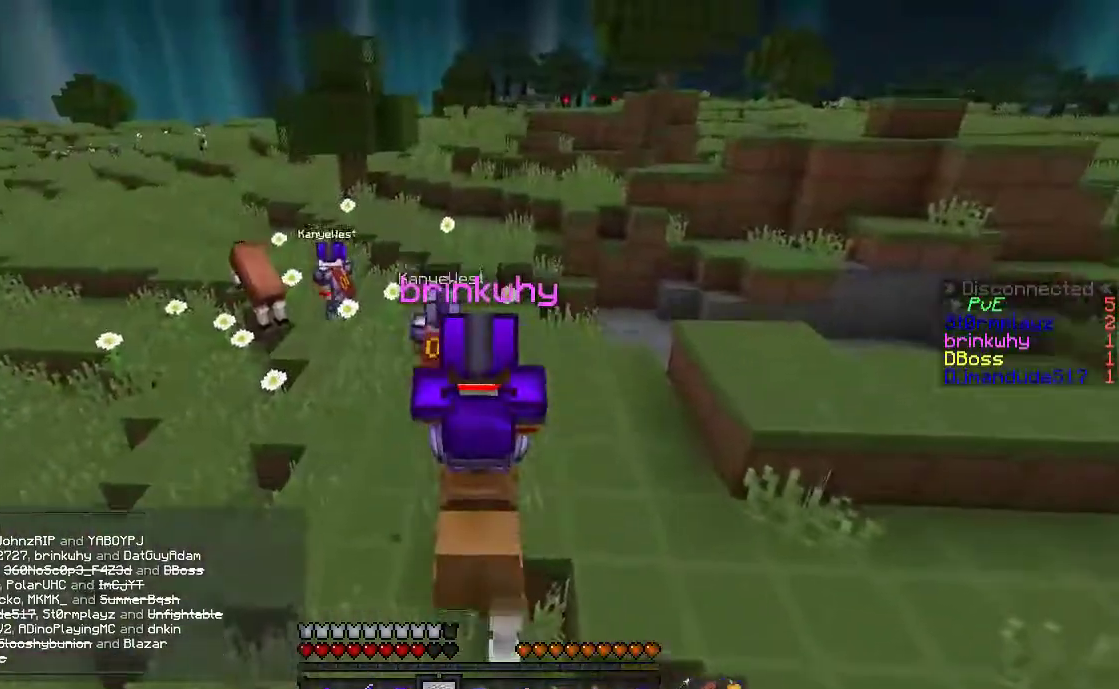
{"keys": ["a", "w"], "mouse": [], "events": []}
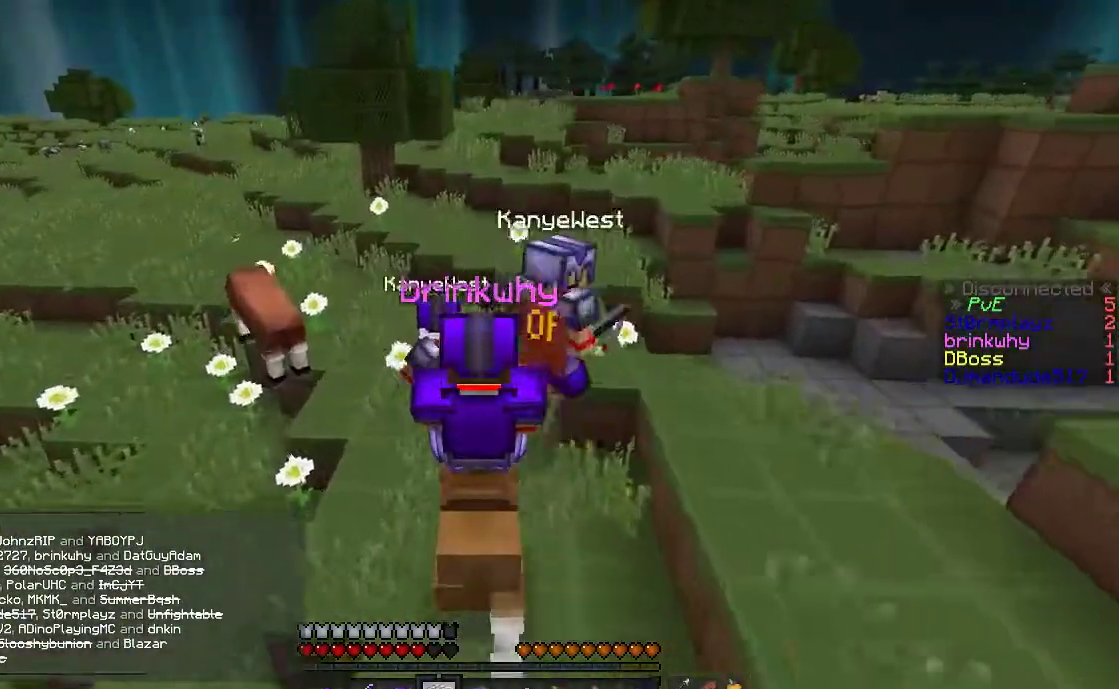
{"keys": ["a", "w"], "mouse": [], "events": []}
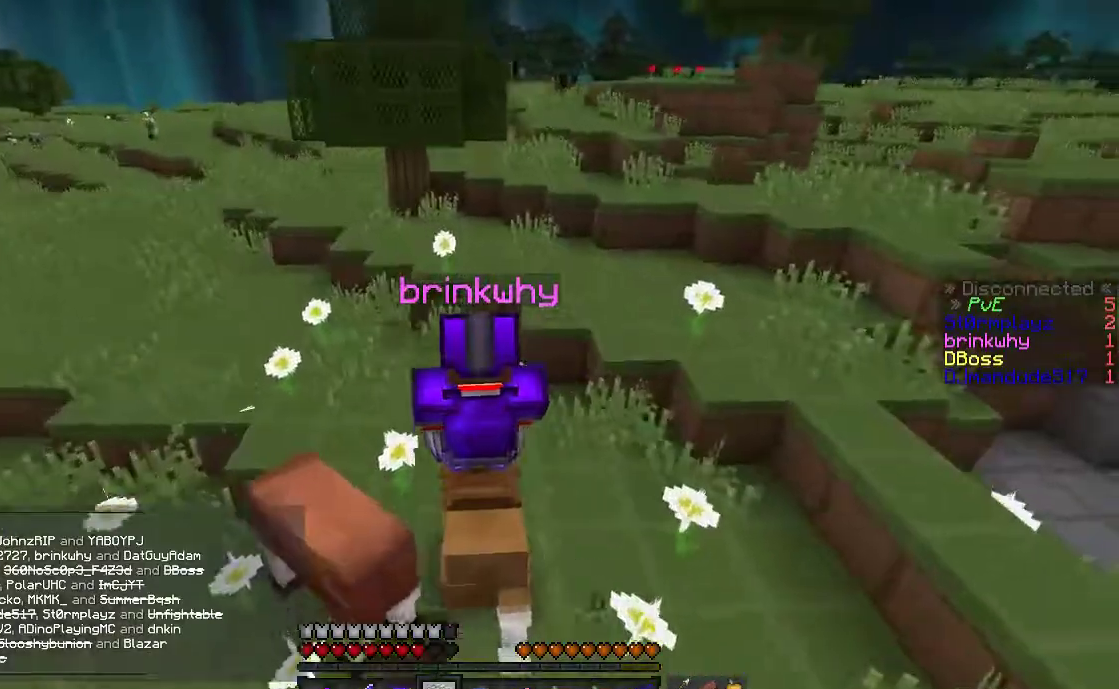
{"keys": ["d", "w"], "mouse": [], "events": [[383, "d", "down"], [400, "a", "up"]]}
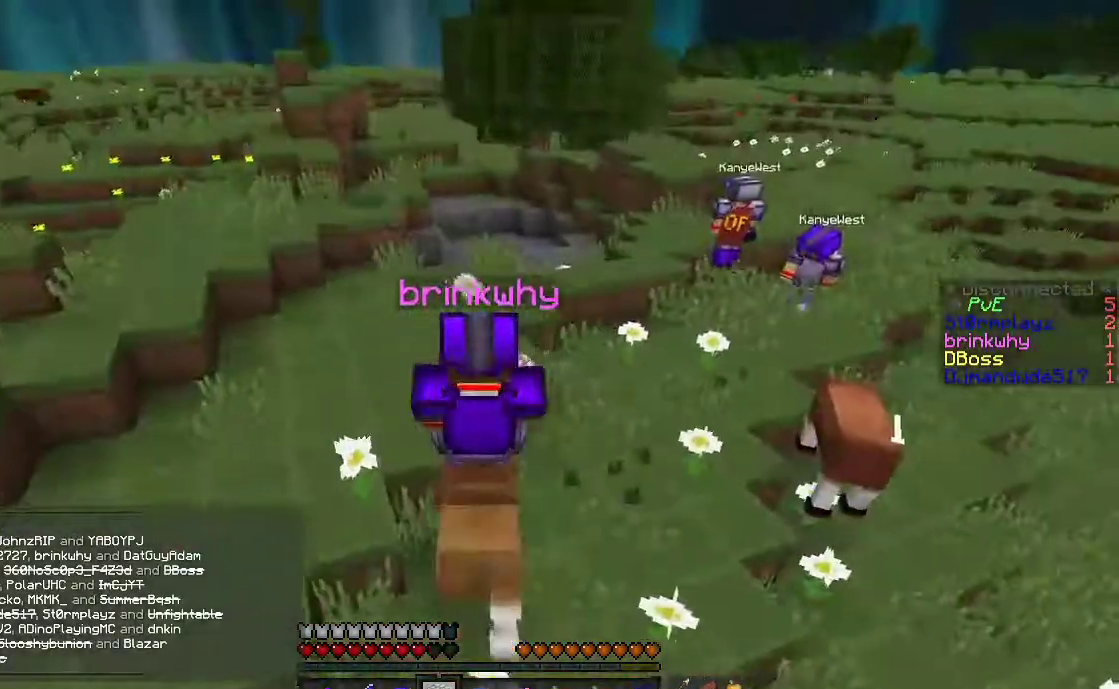
{"keys": ["d"], "mouse": [], "events": [[350, "w", "up"]]}
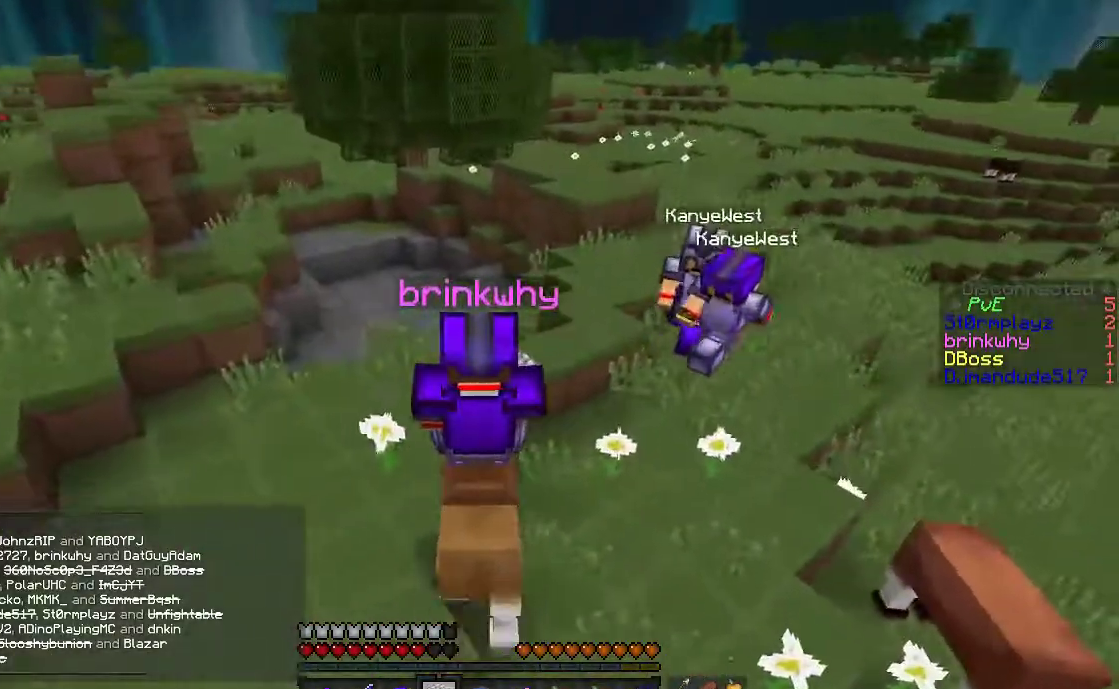
{"keys": ["d"], "mouse": [], "events": []}
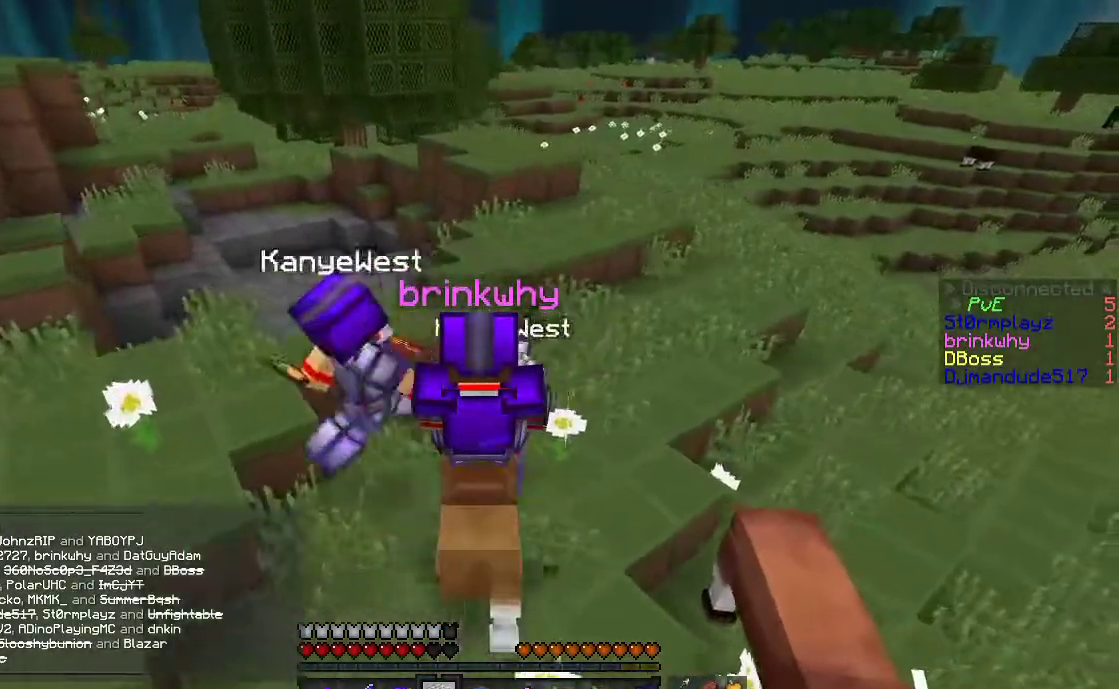
{"keys": ["s"], "mouse": [], "events": [[217, "s", "down"], [433, "d", "up"]]}
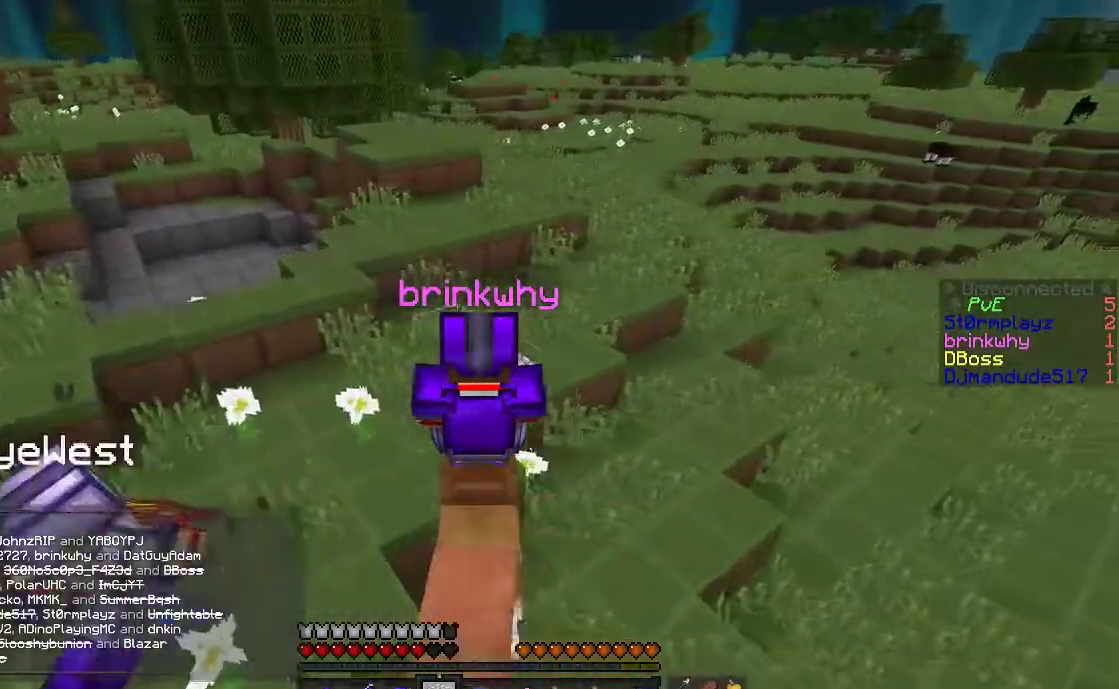
{"keys": ["a", "s"], "mouse": [], "events": [[17, "a", "down"]]}
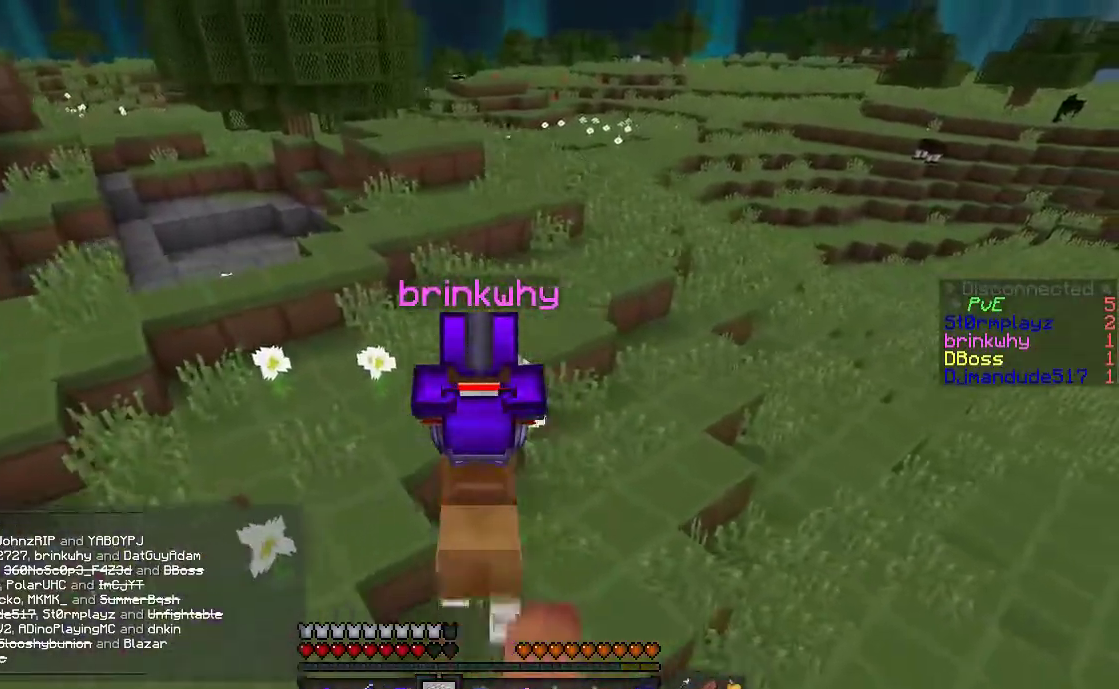
{"keys": ["a", "s"], "mouse": [], "events": []}
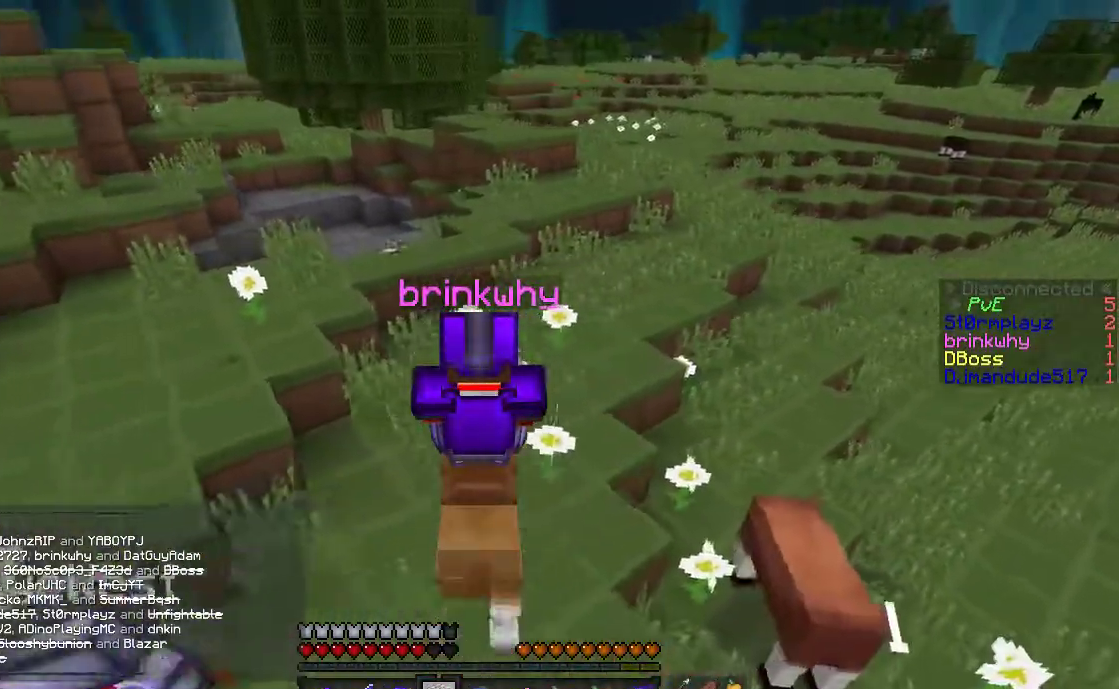
{"keys": ["a", "w"], "mouse": [], "events": [[33, "s", "up"], [317, "w", "down"]]}
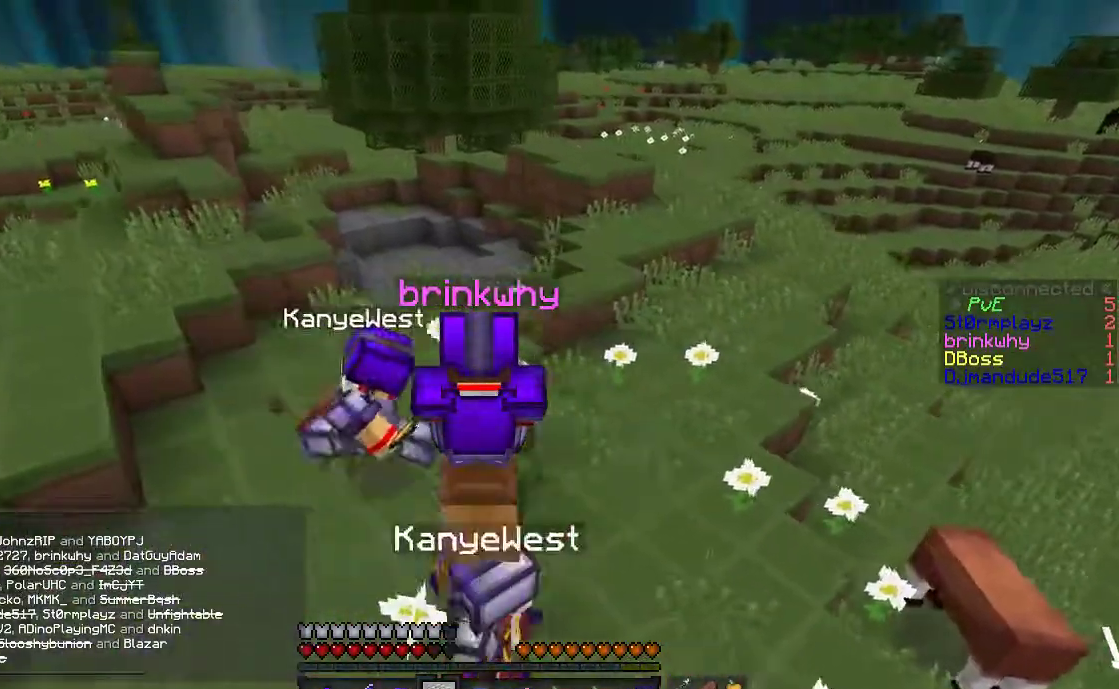
{"keys": ["d", "s"], "mouse": [], "events": [[17, "a", "up"], [17, "w", "up"], [133, "d", "down"], [217, "s", "down"]]}
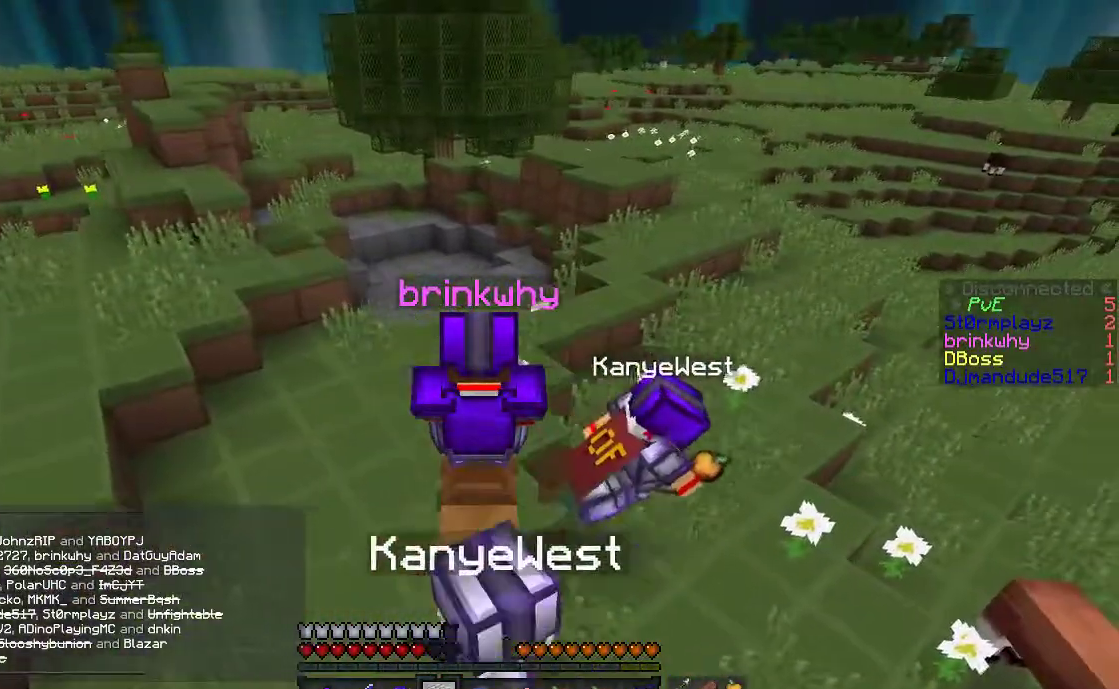
{"keys": ["d", "s"], "mouse": [], "events": []}
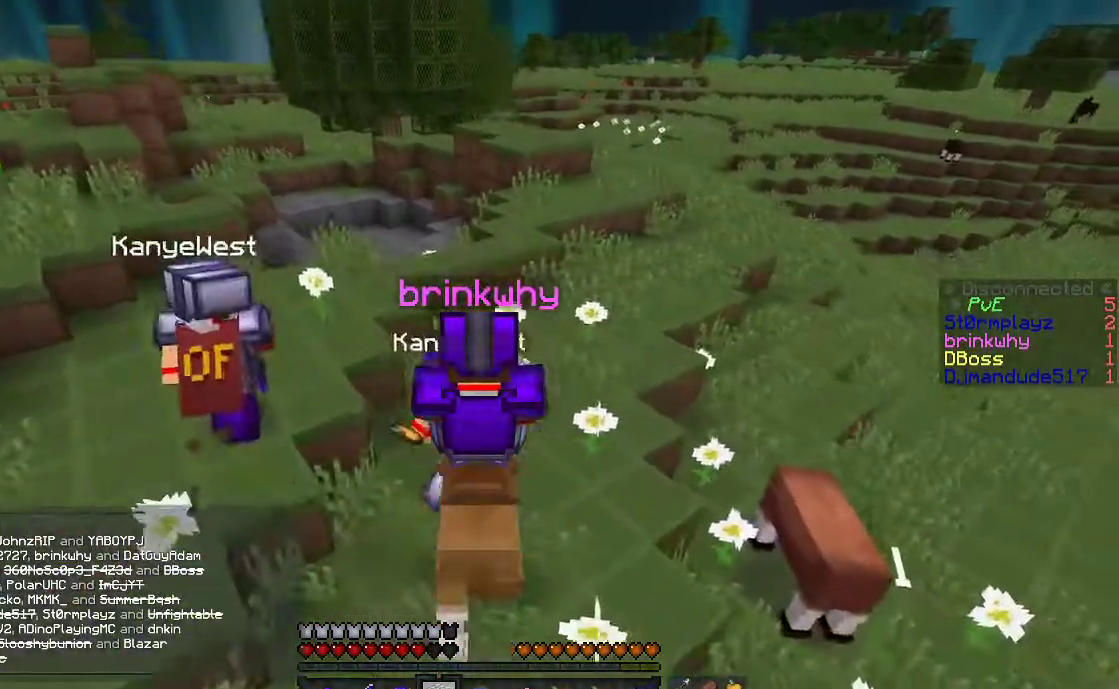
{"keys": ["a"], "mouse": [], "events": [[67, "d", "up"], [117, "a", "down"], [383, "s", "up"]]}
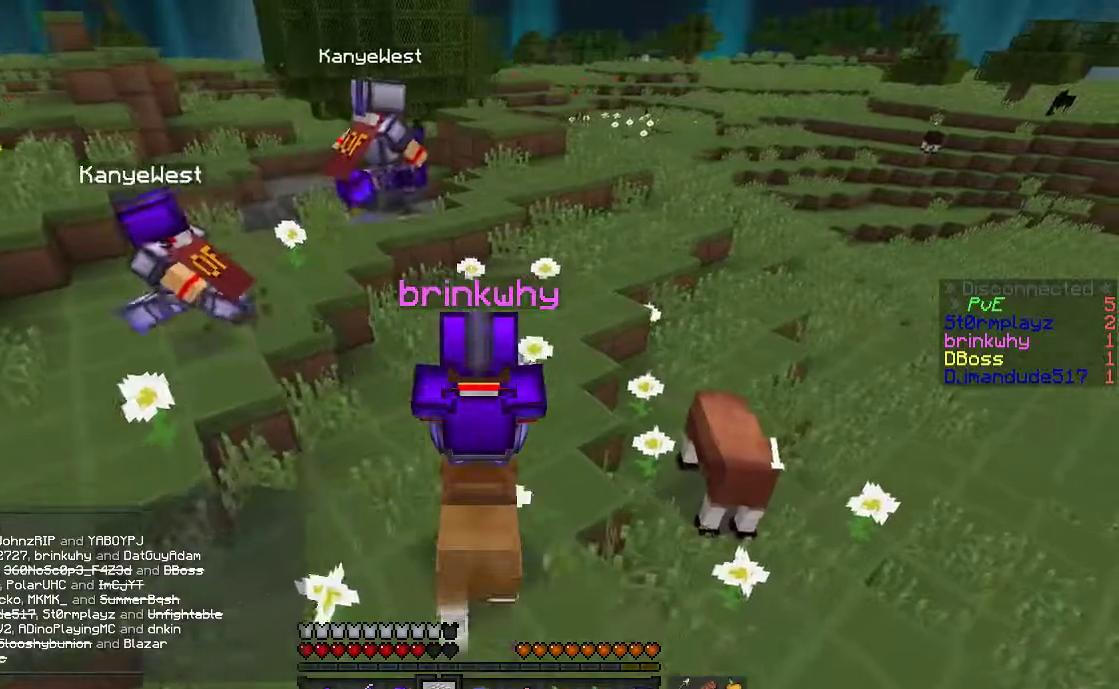
{"keys": ["d", "w"], "mouse": [], "events": [[217, "w", "down"], [417, "d", "down"], [483, "a", "up"]]}
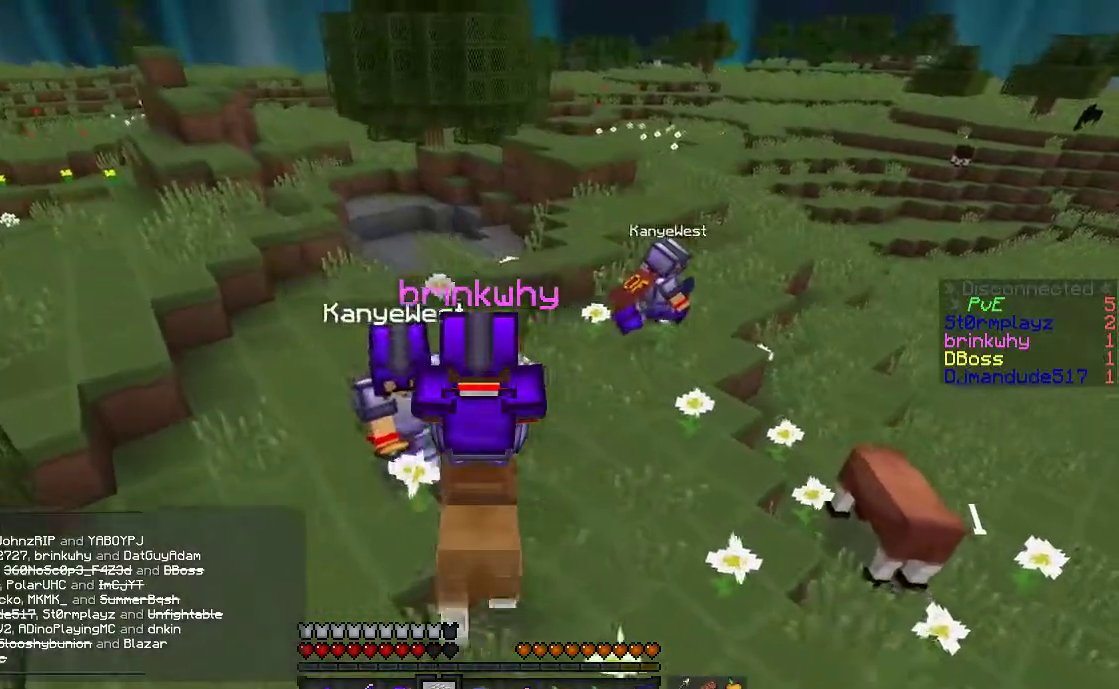
{"keys": ["d", "s"], "mouse": [], "events": [[83, "w", "up"], [317, "s", "down"]]}
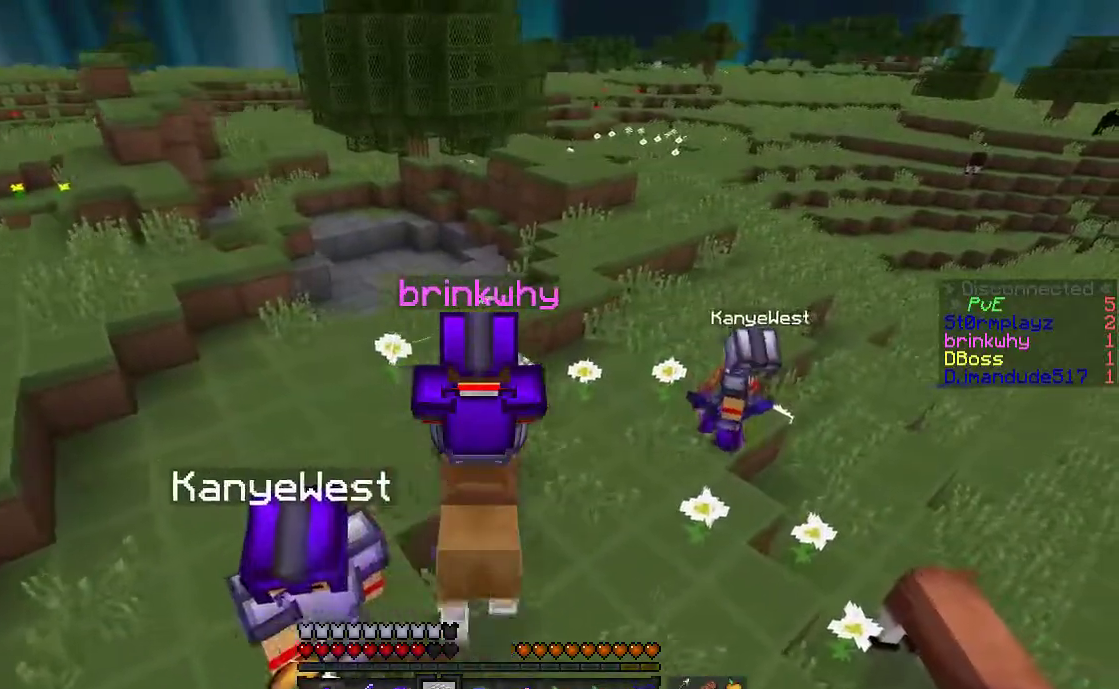
{"keys": [], "mouse": [], "events": [[67, "s", "up"], [233, "d", "up"]]}